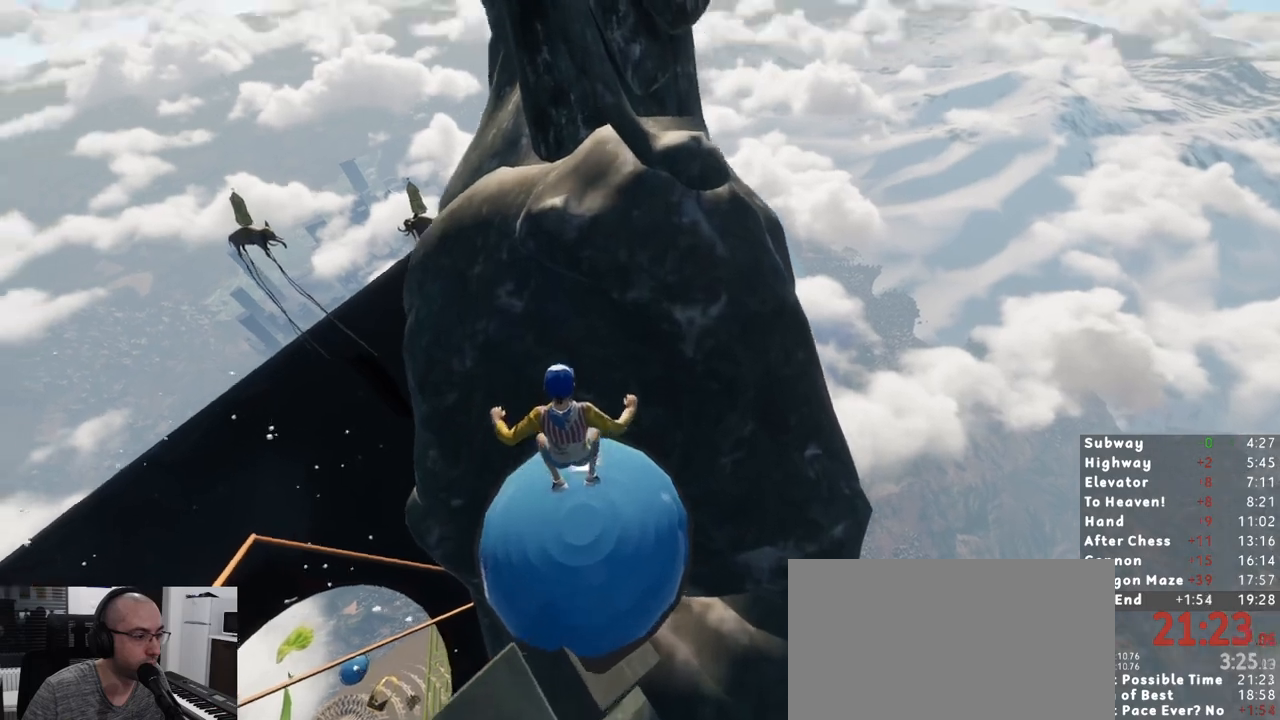
Gameplay with keyboard and mouse; each line is a JSON object with the keys and mouse buttons held at the frame after it. "events" lists presses ("down") and releases ("up") of "1", "2", "3", "a", "c", "ctrl", "d", "e", "escape", "r", "s", "shift", "space", "t", "w", "mouse_left", "mouse_wheel" and "mouse_right" between this image and that frame as [ms after this image, input, new state], when the widget could be followed in between. "mouse_left", "mouse_wheel", "mouse_right" = the "left", "wheel", "right" buttons of the "mouse" list. No other keys are recorded. "wheel" means that the mouse wheel is clicked or scrolled. Mouse movement is not recorded. Not read: mouse_mb4 mouse_mb5.
{"keys": ["w"], "mouse": [], "events": []}
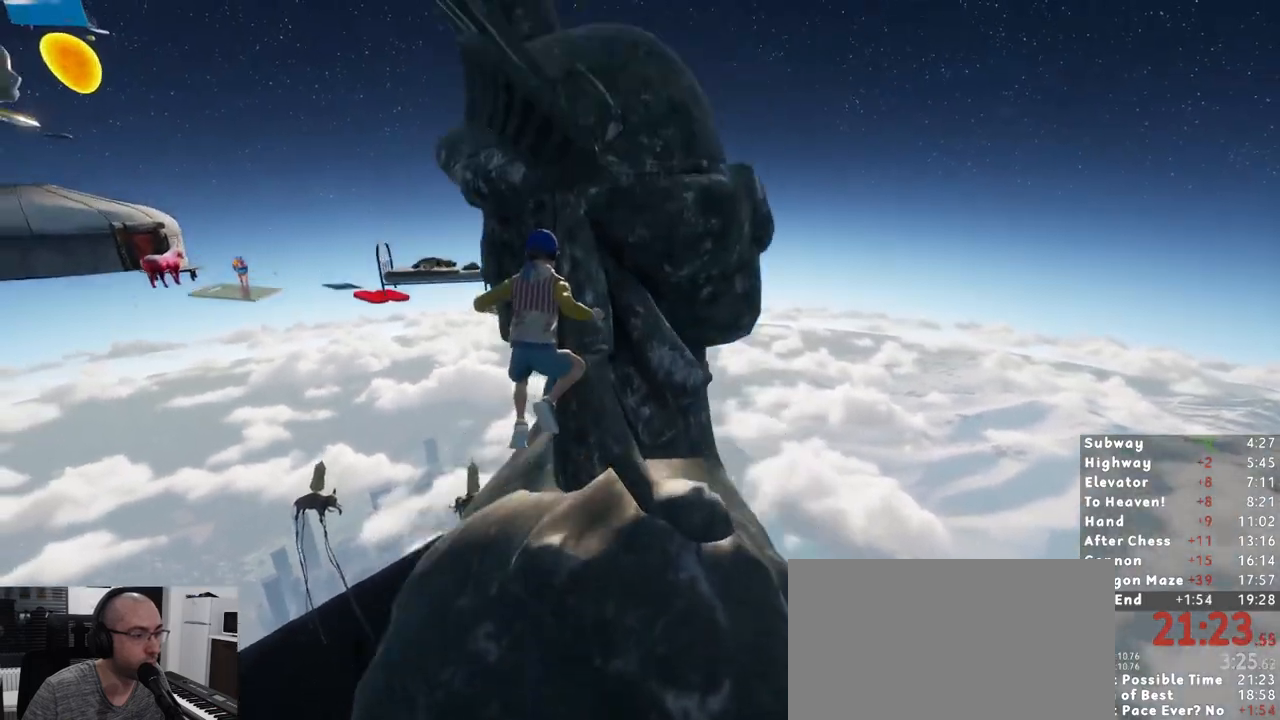
{"keys": ["d", "w"], "mouse": [], "events": [[100, "d", "down"], [167, "d", "up"], [367, "d", "down"]]}
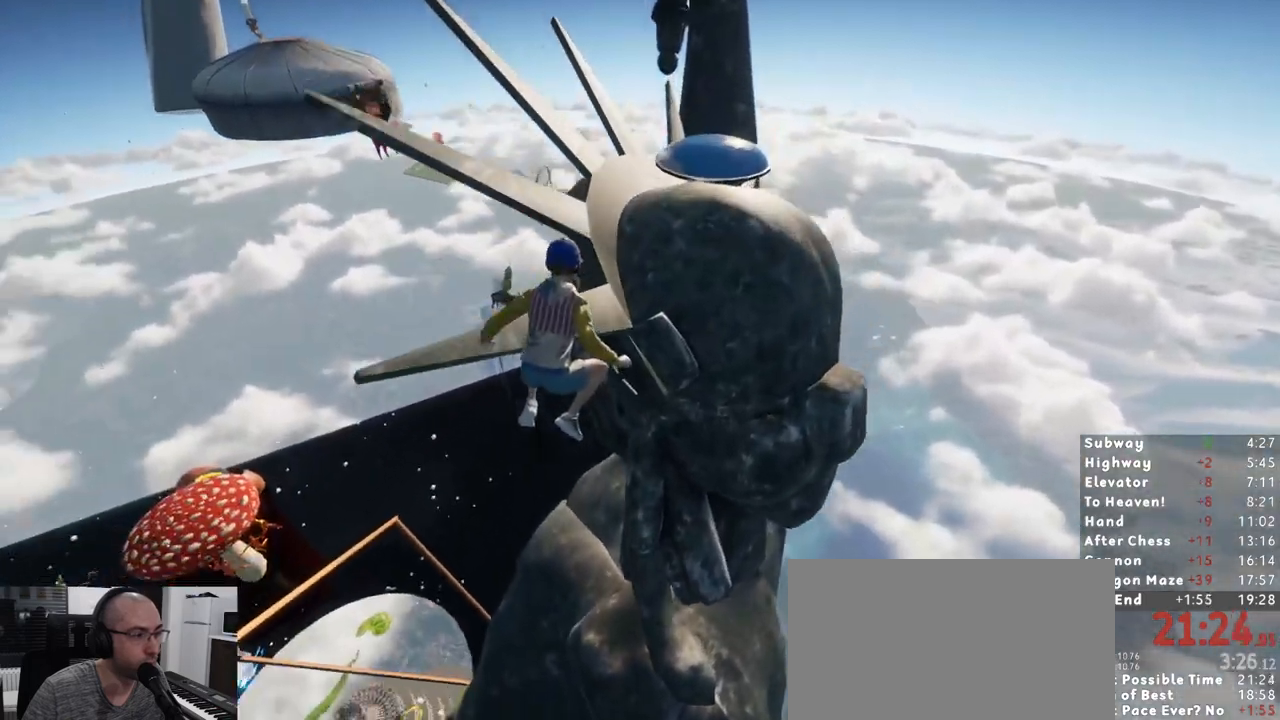
{"keys": [], "mouse": [], "events": [[50, "d", "up"], [150, "d", "down"], [200, "w", "up"], [250, "d", "up"], [350, "w", "down"], [433, "w", "up"]]}
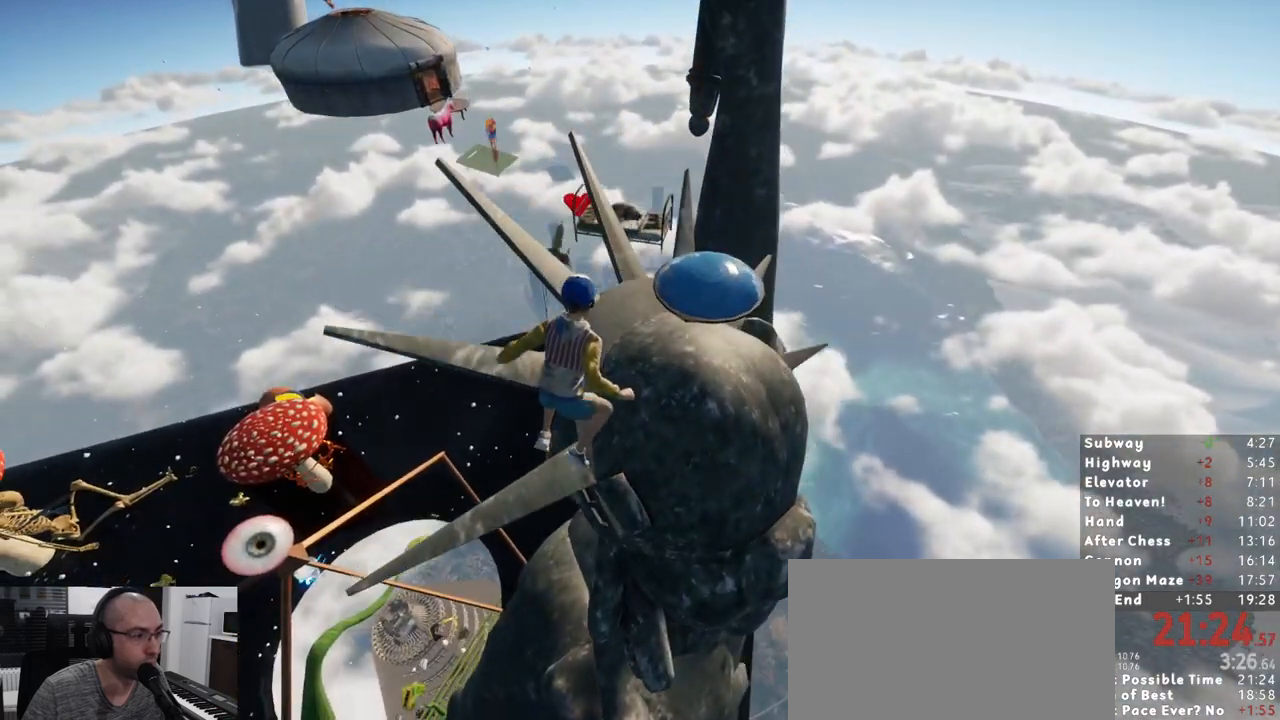
{"keys": ["shift", "w"], "mouse": [], "events": [[167, "d", "down"], [217, "d", "up"], [400, "shift", "down"], [450, "w", "down"]]}
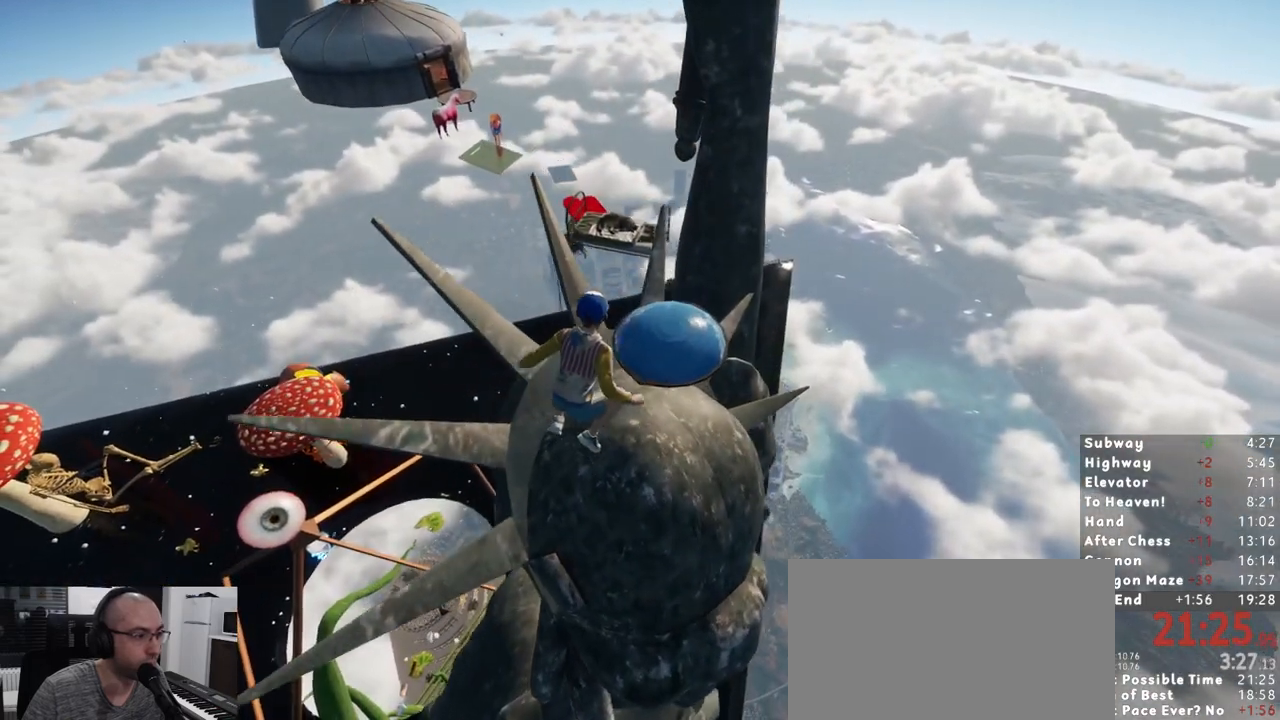
{"keys": ["shift"], "mouse": [], "events": [[83, "w", "up"], [233, "a", "down"], [417, "a", "up"]]}
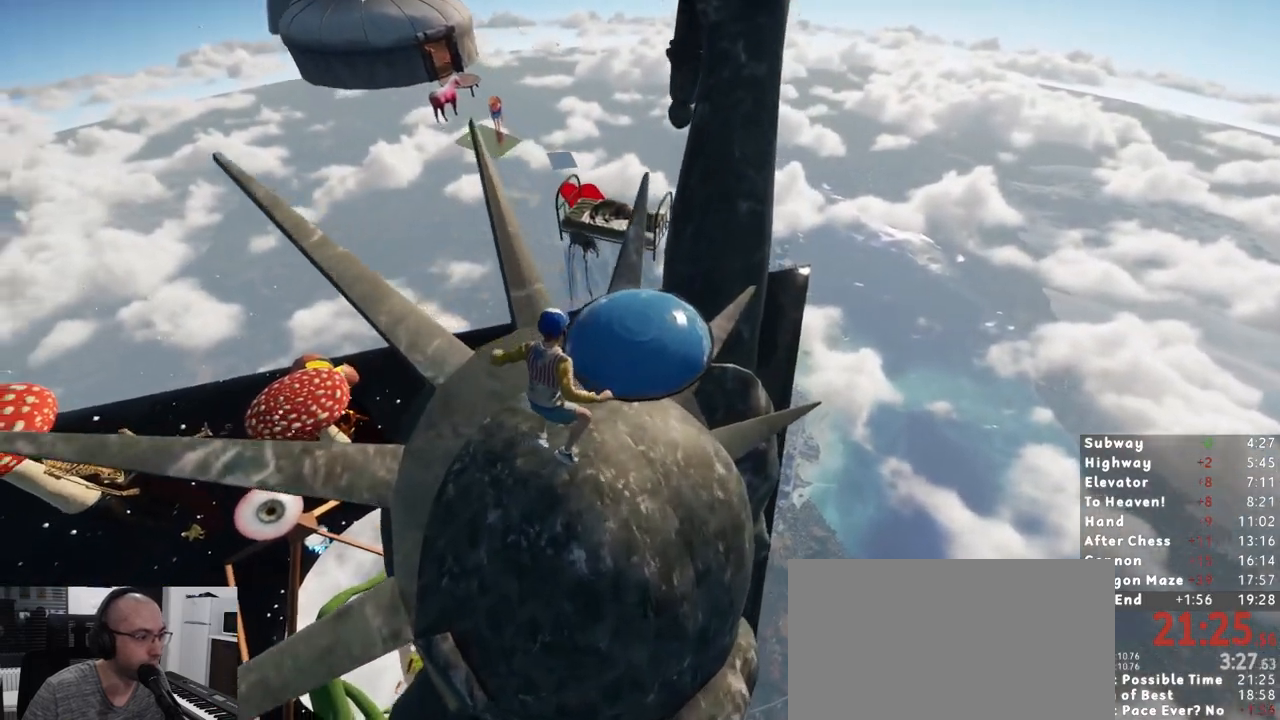
{"keys": ["shift", "w"], "mouse": [], "events": [[67, "w", "down"]]}
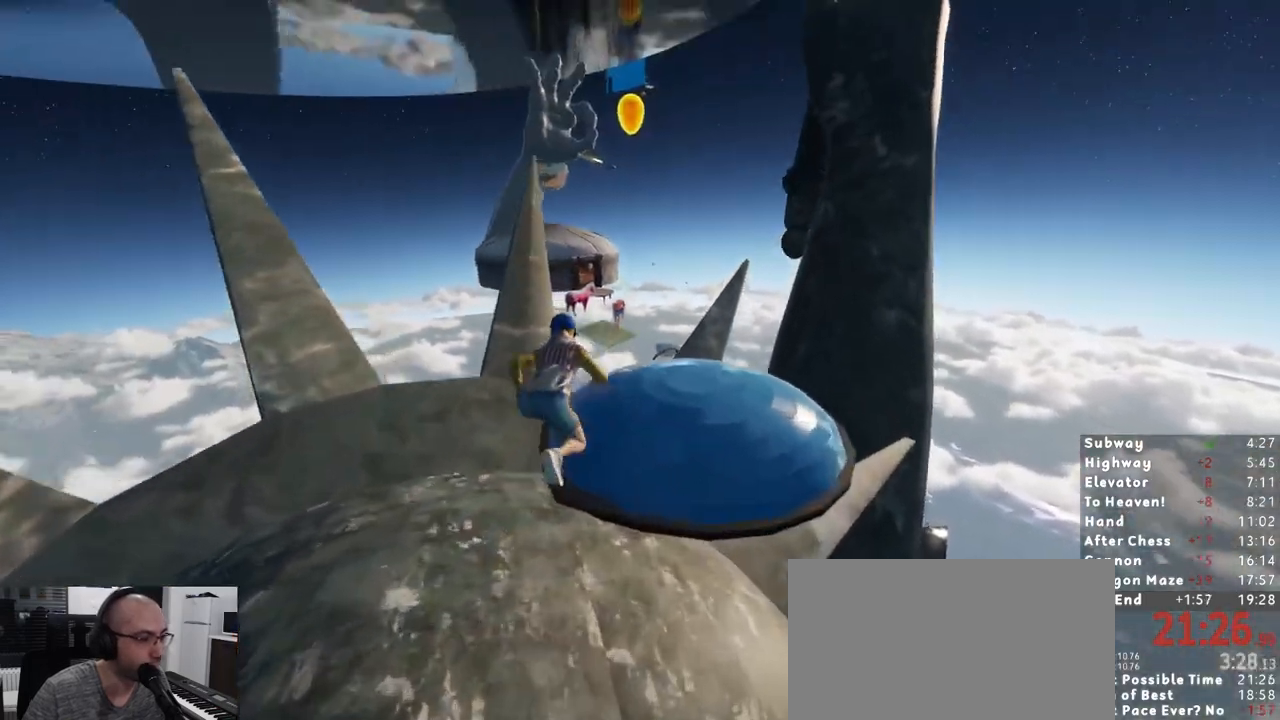
{"keys": ["shift", "w"], "mouse": [], "events": []}
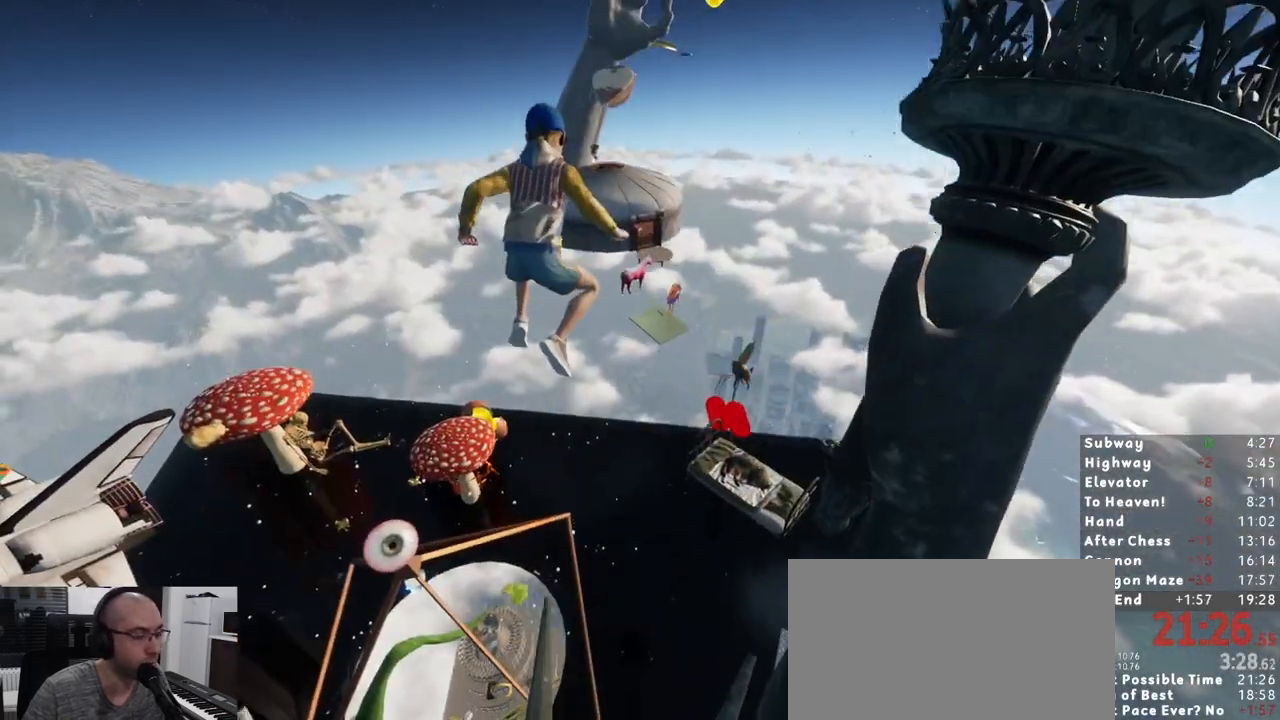
{"keys": ["shift", "w"], "mouse": [], "events": []}
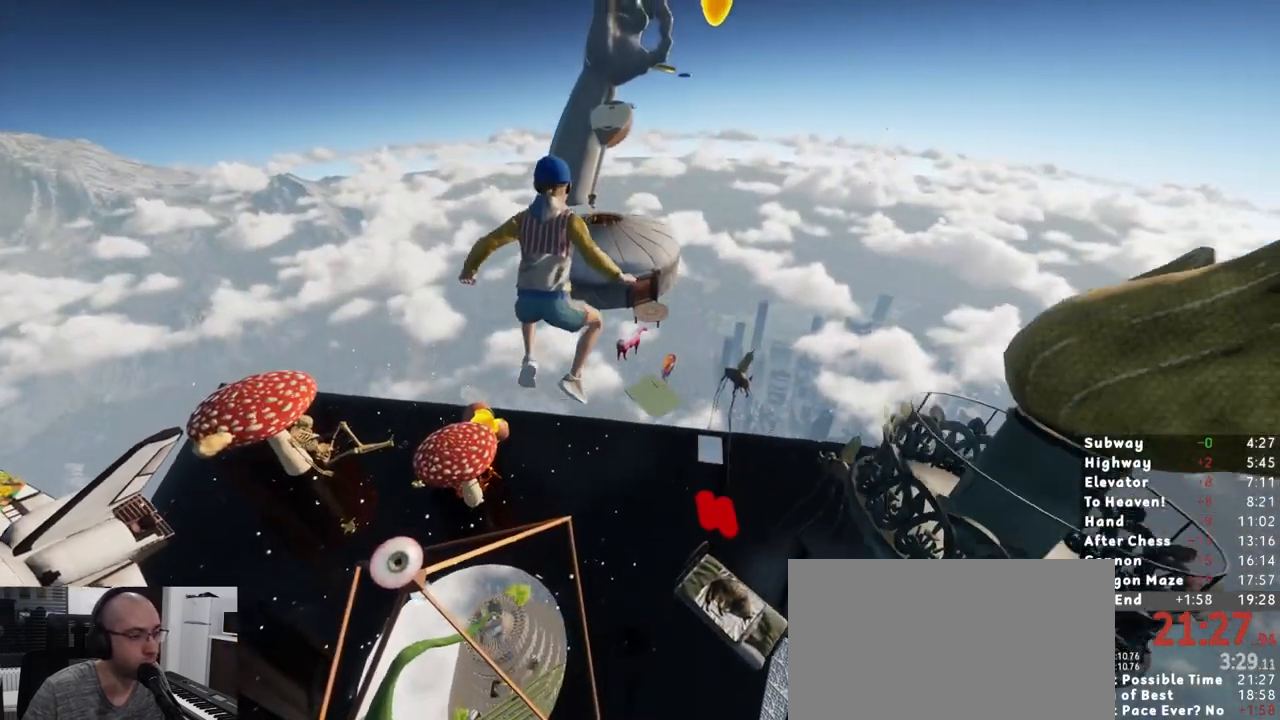
{"keys": ["shift", "w"], "mouse": [], "events": []}
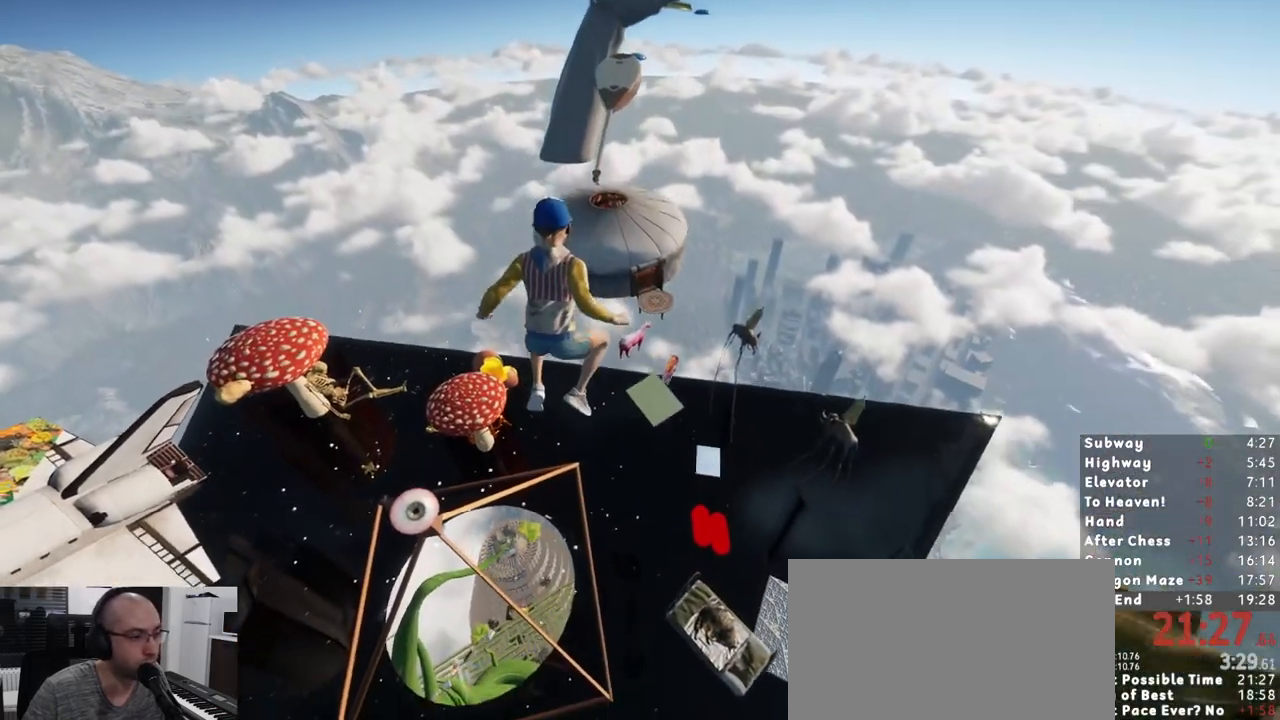
{"keys": ["shift", "w"], "mouse": [], "events": []}
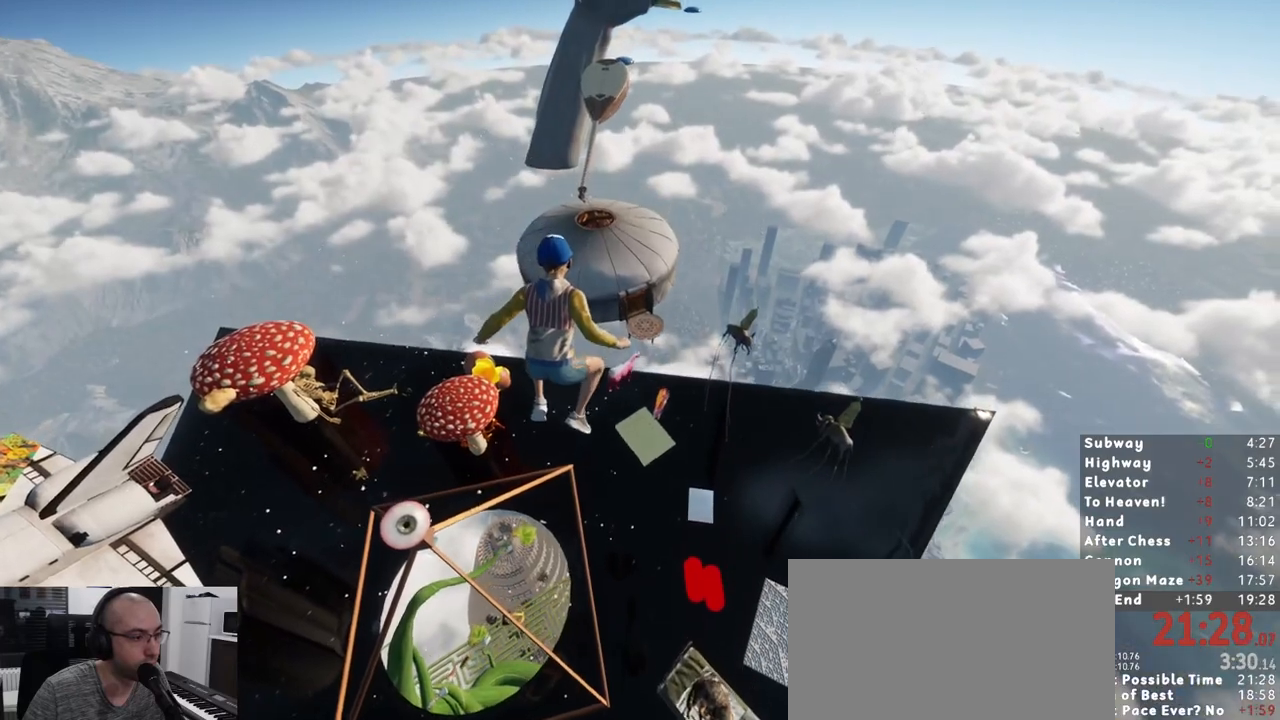
{"keys": ["a", "shift", "w"], "mouse": [], "events": [[417, "a", "down"]]}
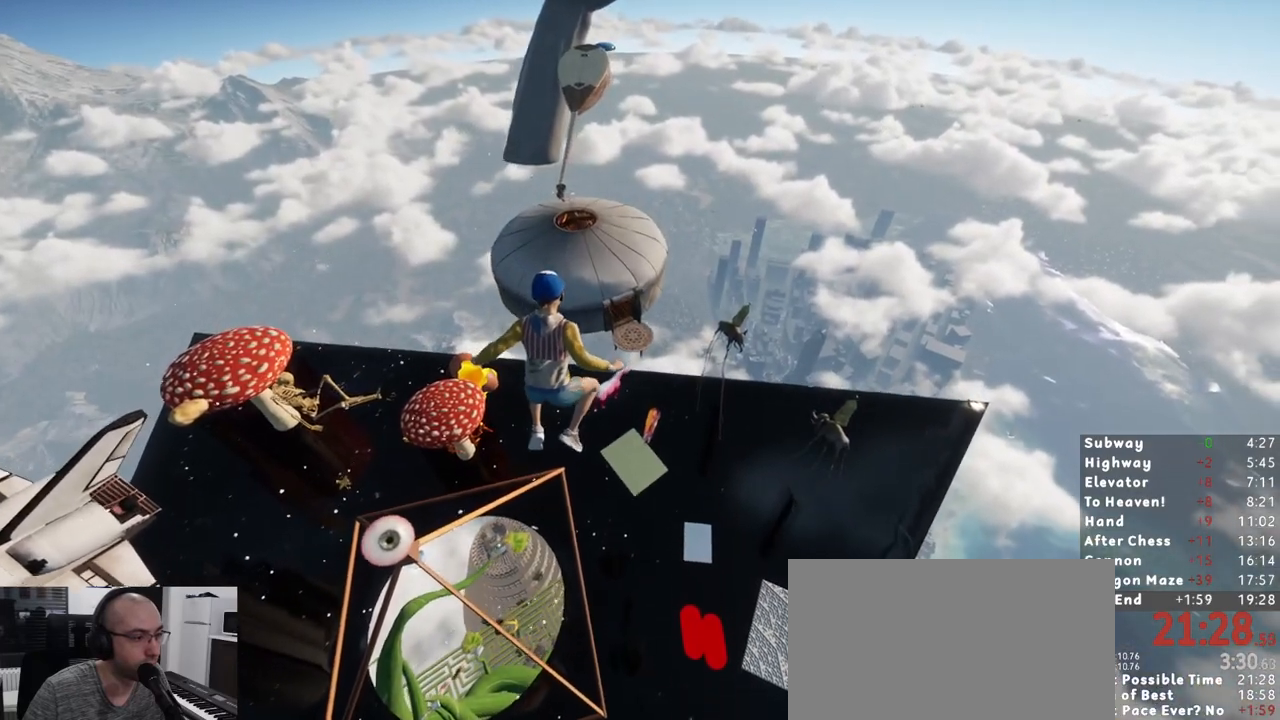
{"keys": ["shift", "w"], "mouse": [], "events": [[67, "a", "up"], [333, "a", "down"], [433, "a", "up"]]}
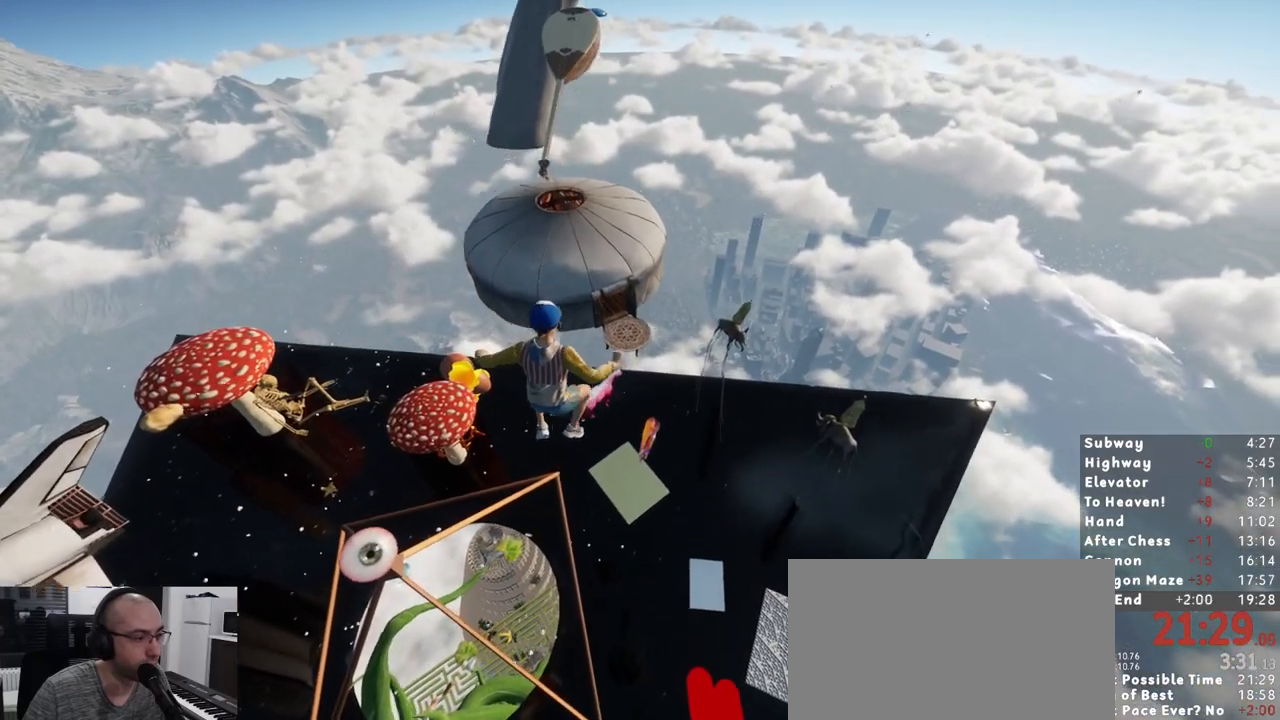
{"keys": ["shift", "w"], "mouse": [], "events": [[167, "a", "down"], [250, "a", "up"]]}
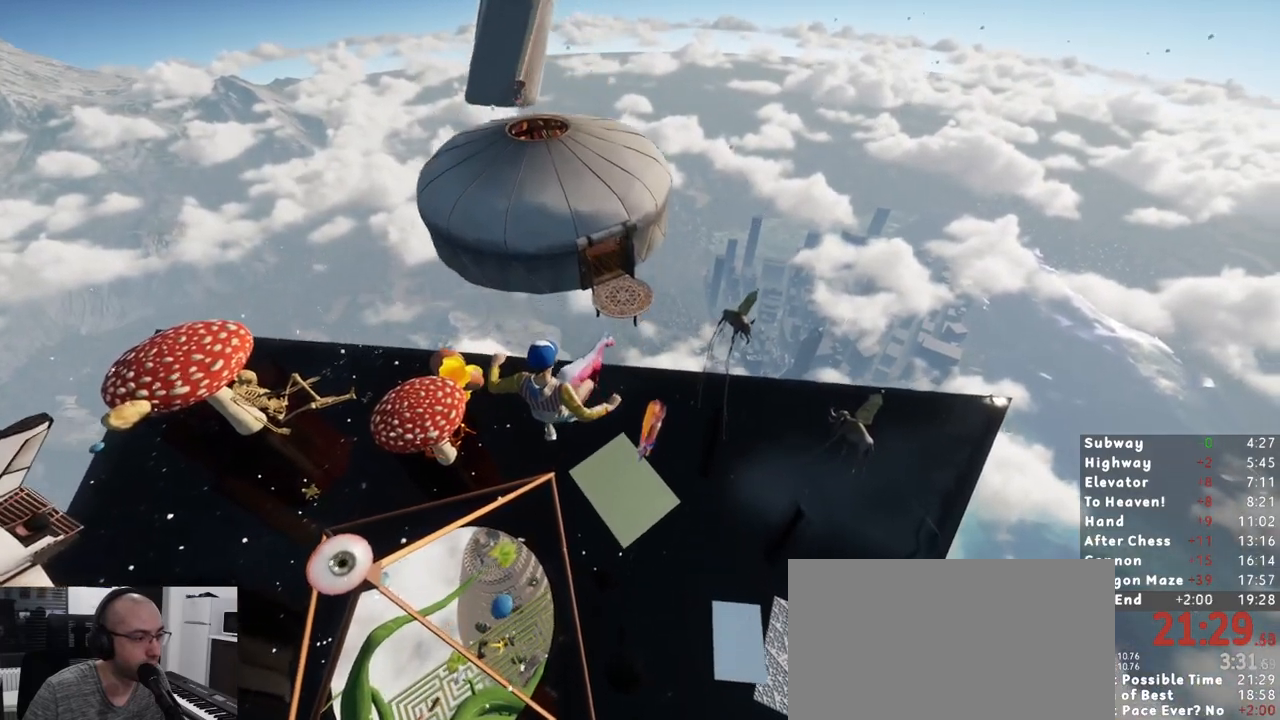
{"keys": ["shift", "w"], "mouse": [], "events": []}
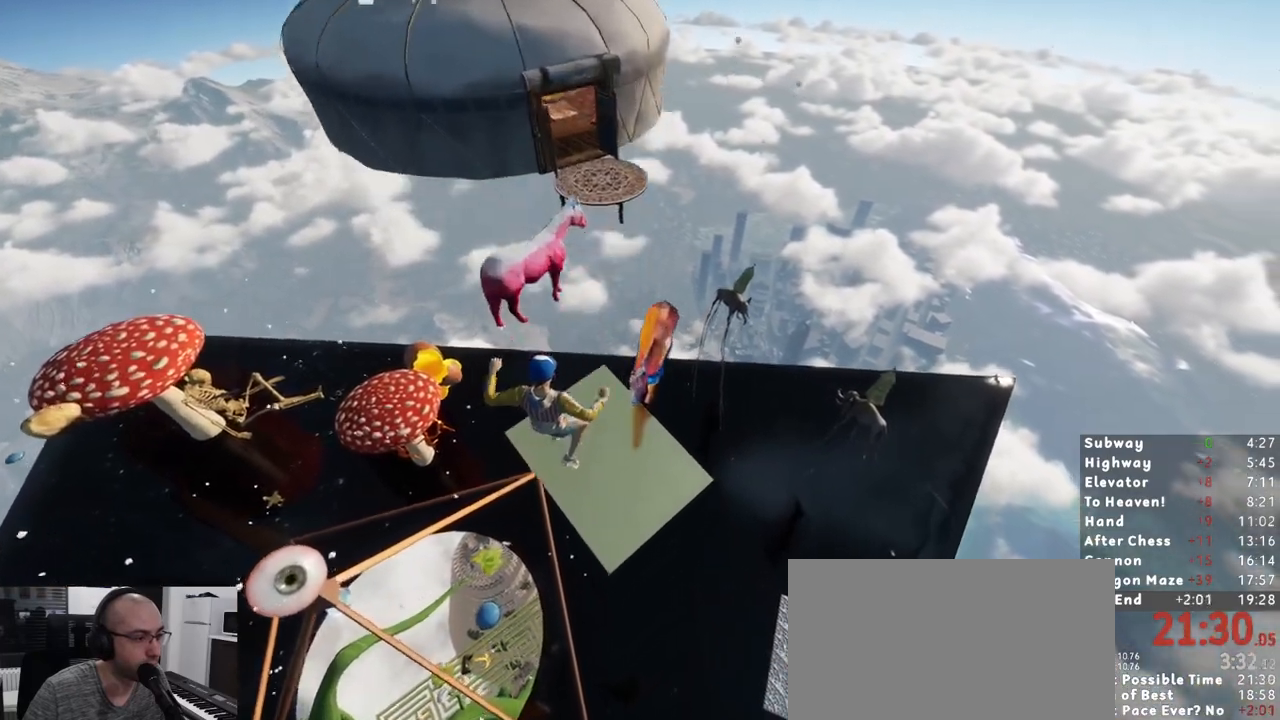
{"keys": ["shift", "w"], "mouse": [], "events": []}
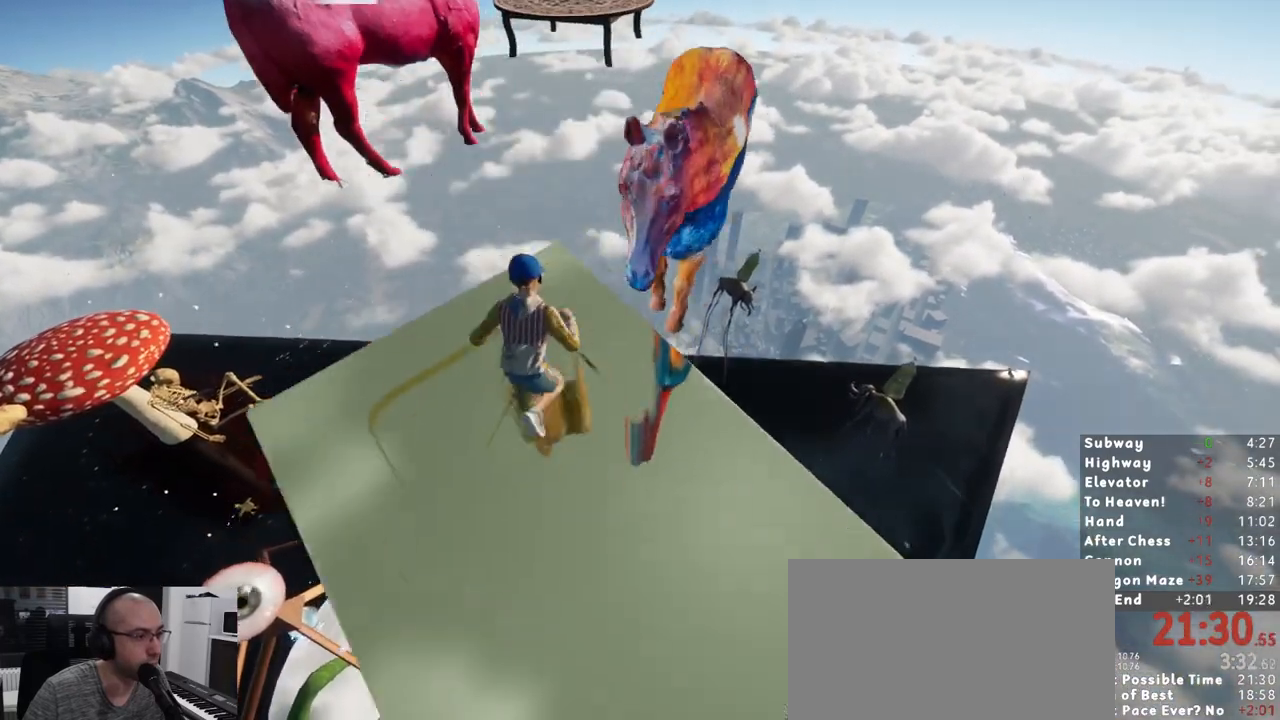
{"keys": ["d", "shift", "w"], "mouse": [], "events": [[217, "space", "down"], [350, "space", "up"], [450, "d", "down"]]}
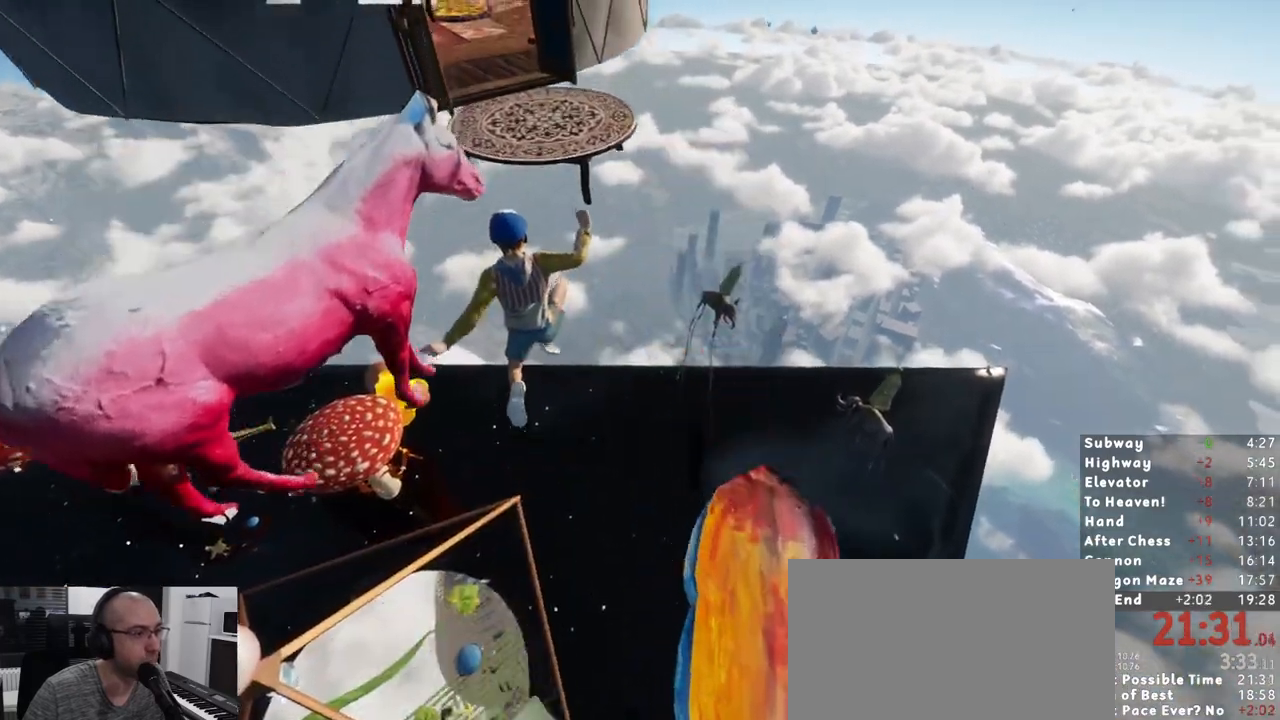
{"keys": ["shift", "w"], "mouse": [], "events": [[33, "d", "up"]]}
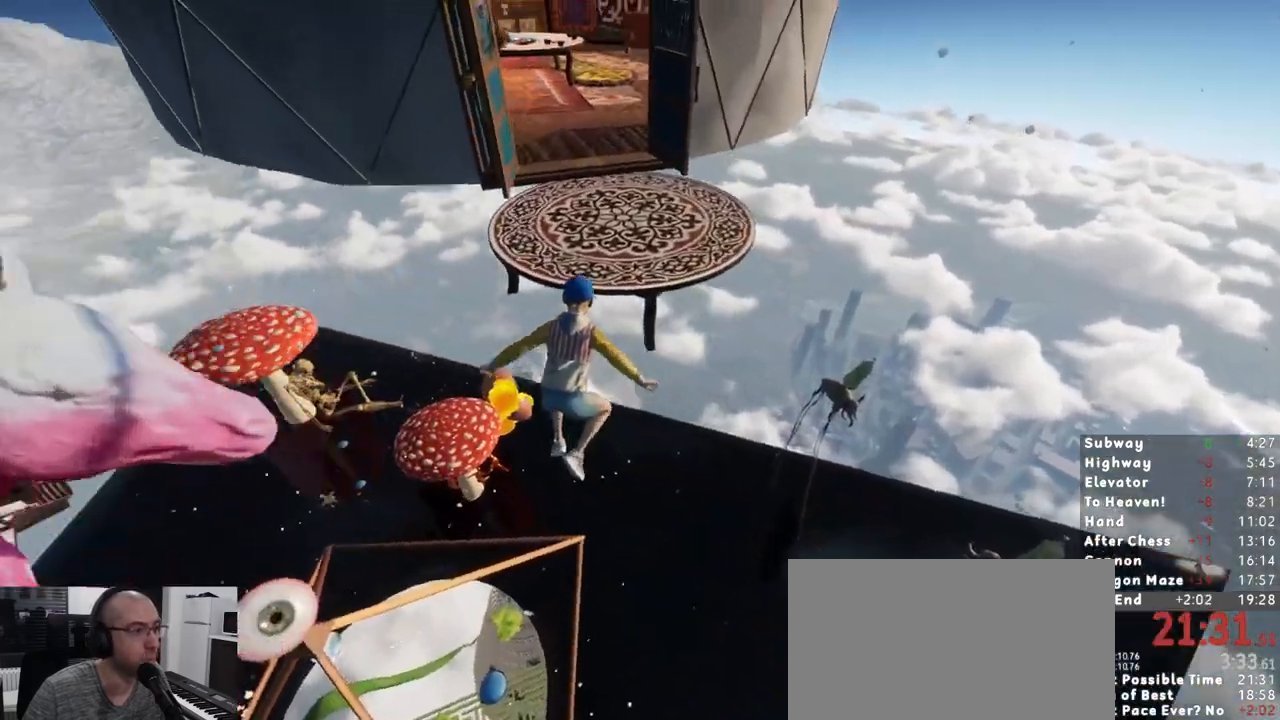
{"keys": ["shift", "w"], "mouse": [], "events": []}
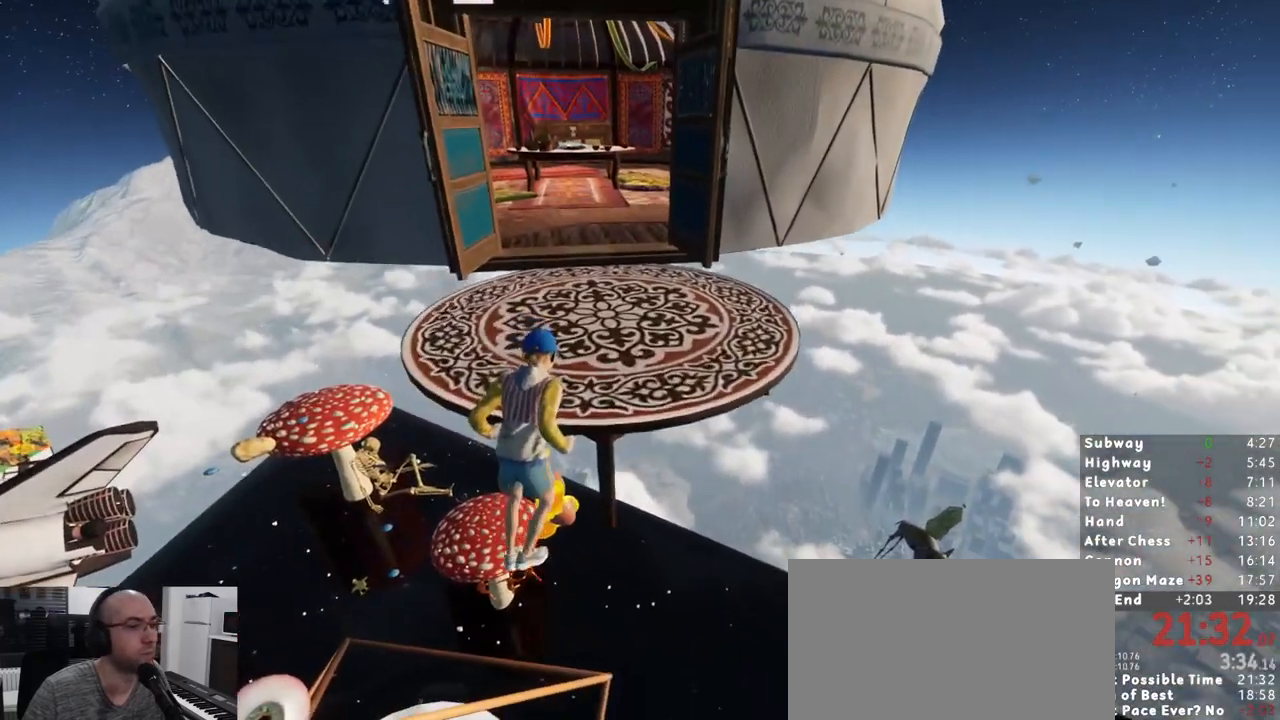
{"keys": ["shift", "w"], "mouse": [], "events": []}
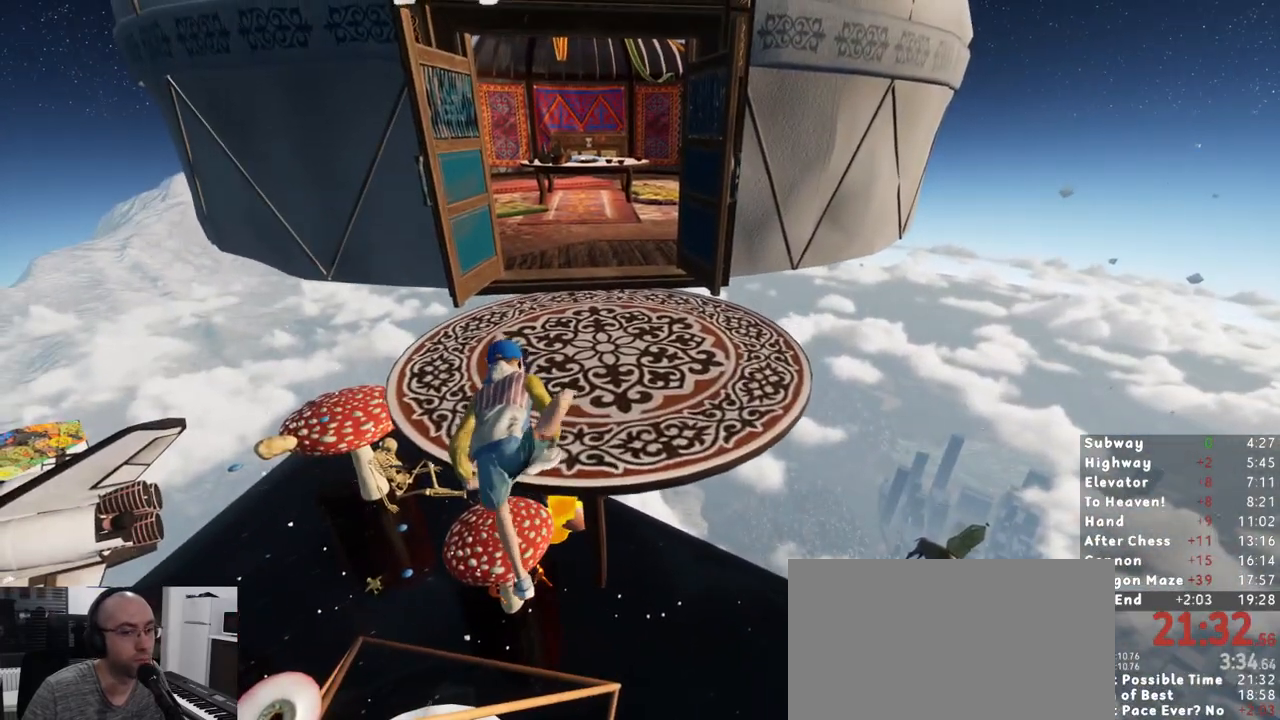
{"keys": ["shift", "w"], "mouse": [], "events": []}
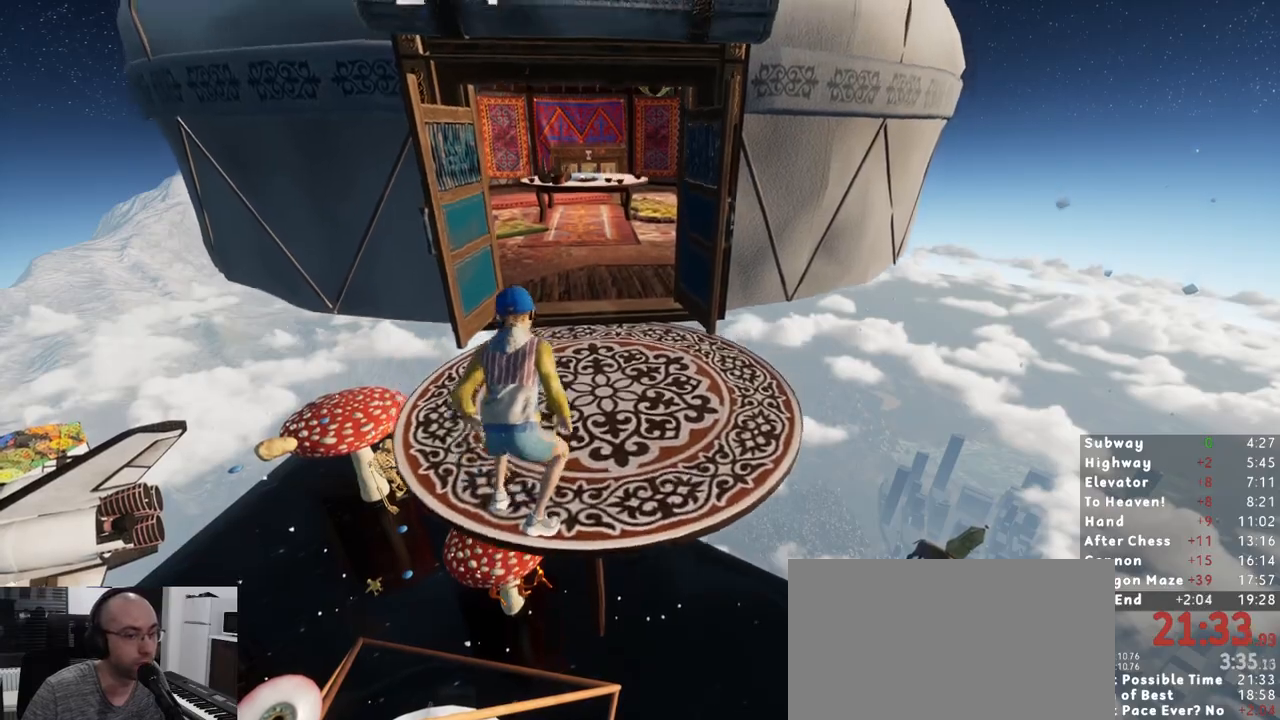
{"keys": ["shift", "w"], "mouse": [], "events": []}
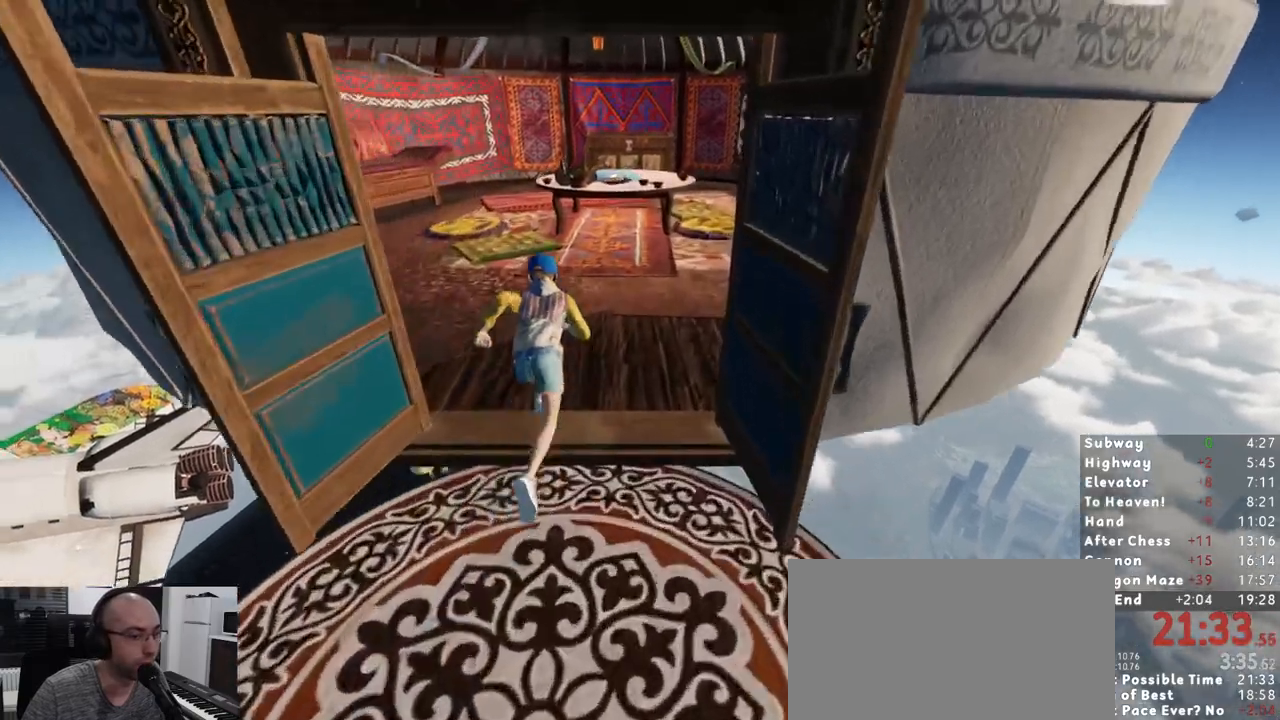
{"keys": ["shift", "w"], "mouse": [], "events": []}
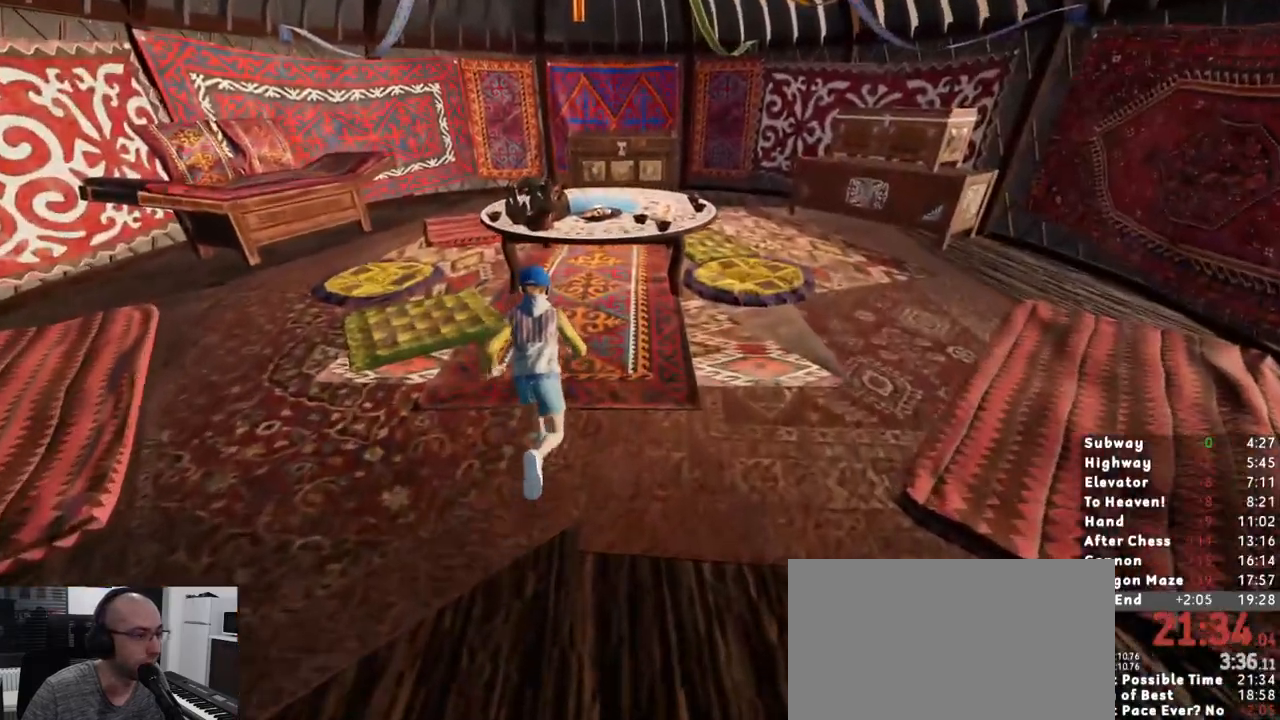
{"keys": ["space"], "mouse": [], "events": [[317, "shift", "up"], [317, "w", "up"], [467, "space", "down"]]}
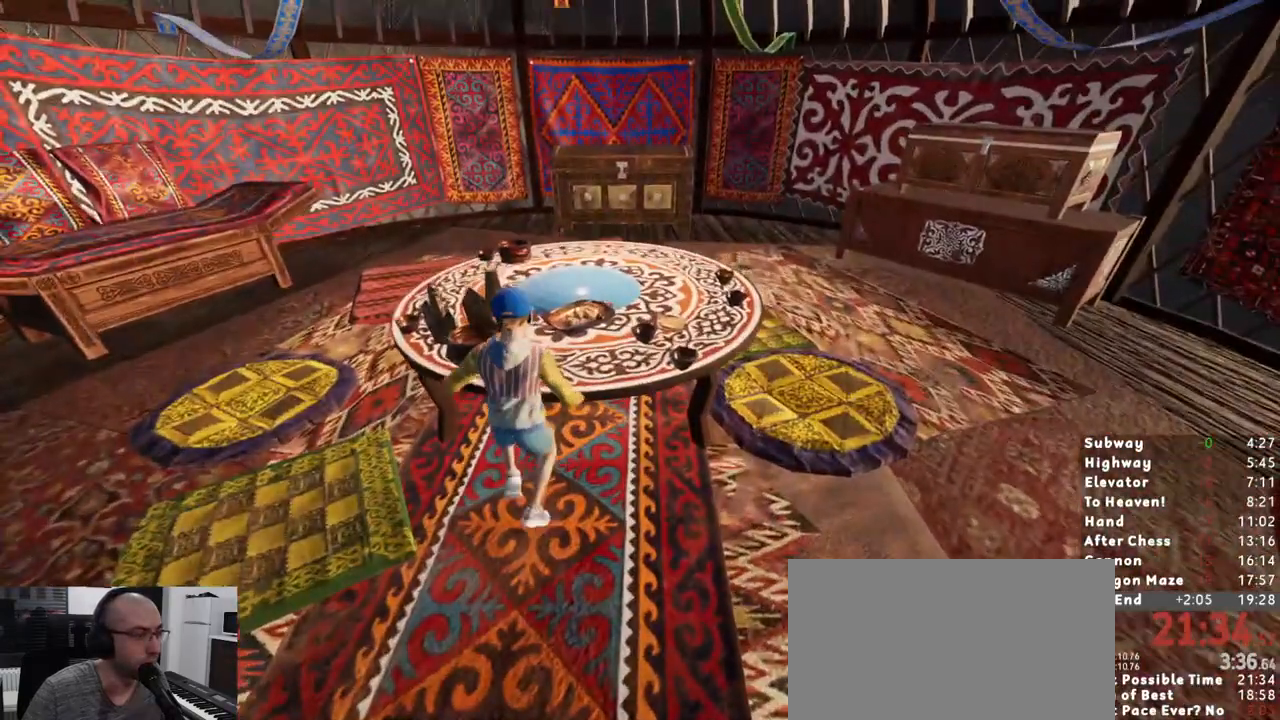
{"keys": ["w"], "mouse": [], "events": [[67, "space", "up"], [100, "w", "down"]]}
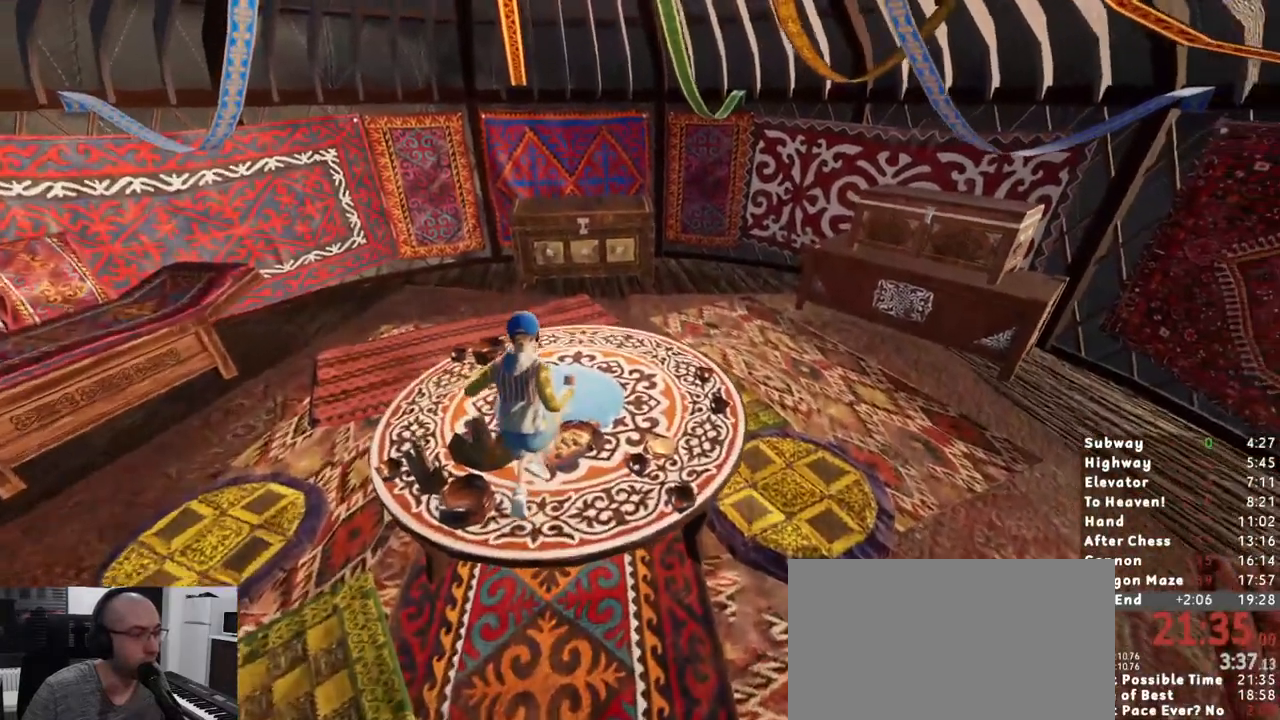
{"keys": ["shift", "w"], "mouse": [], "events": [[167, "w", "up"], [367, "w", "down"], [400, "shift", "down"]]}
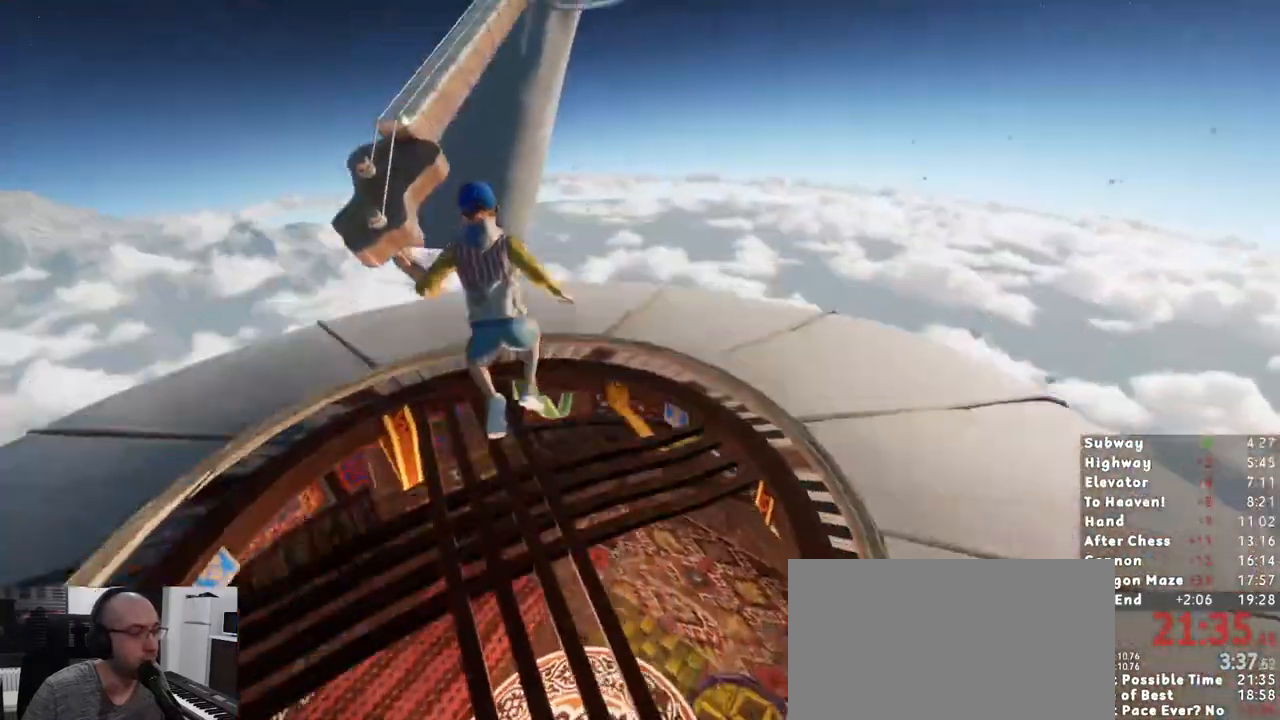
{"keys": ["shift", "w"], "mouse": [], "events": []}
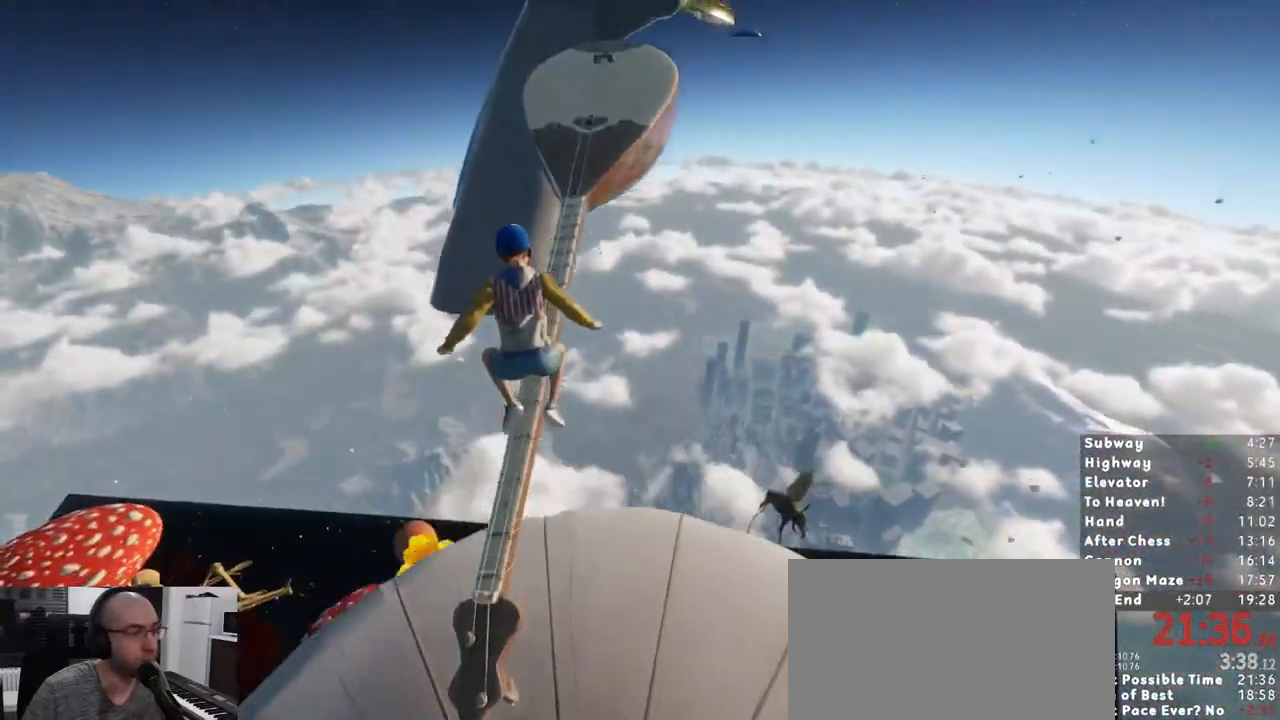
{"keys": ["shift", "w"], "mouse": [], "events": [[250, "a", "down"], [333, "a", "up"]]}
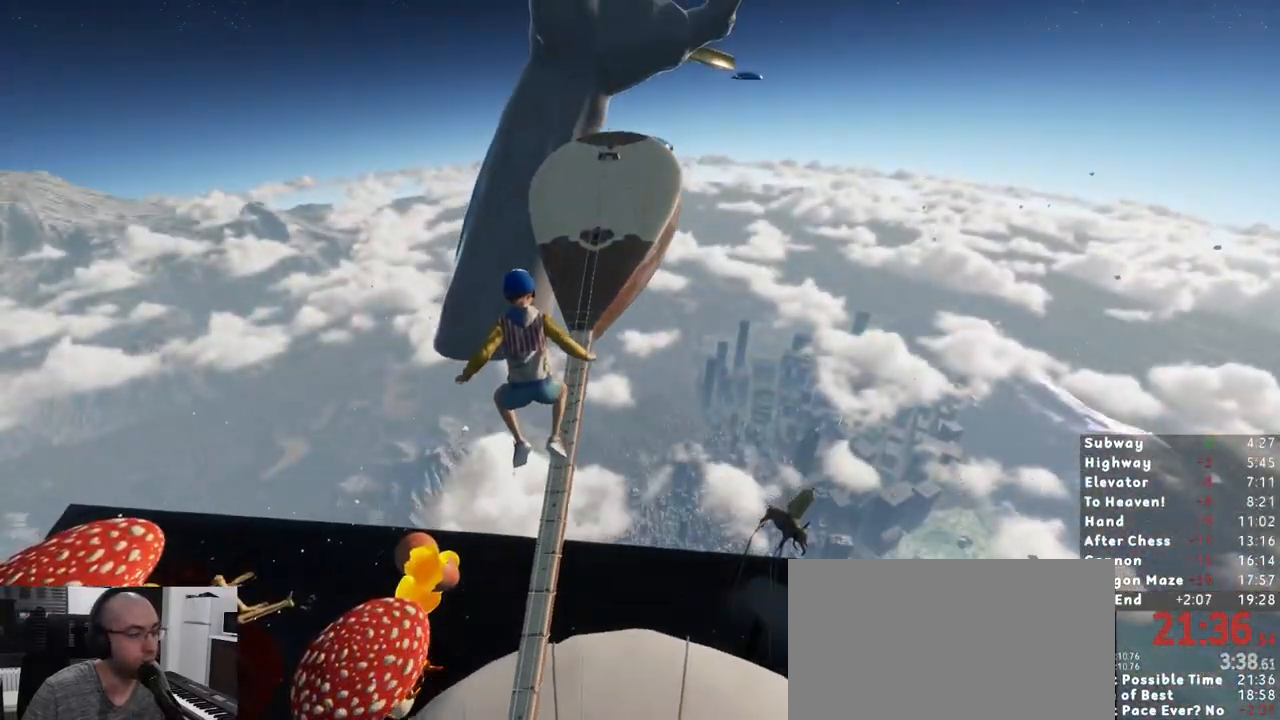
{"keys": ["shift", "w"], "mouse": [], "events": []}